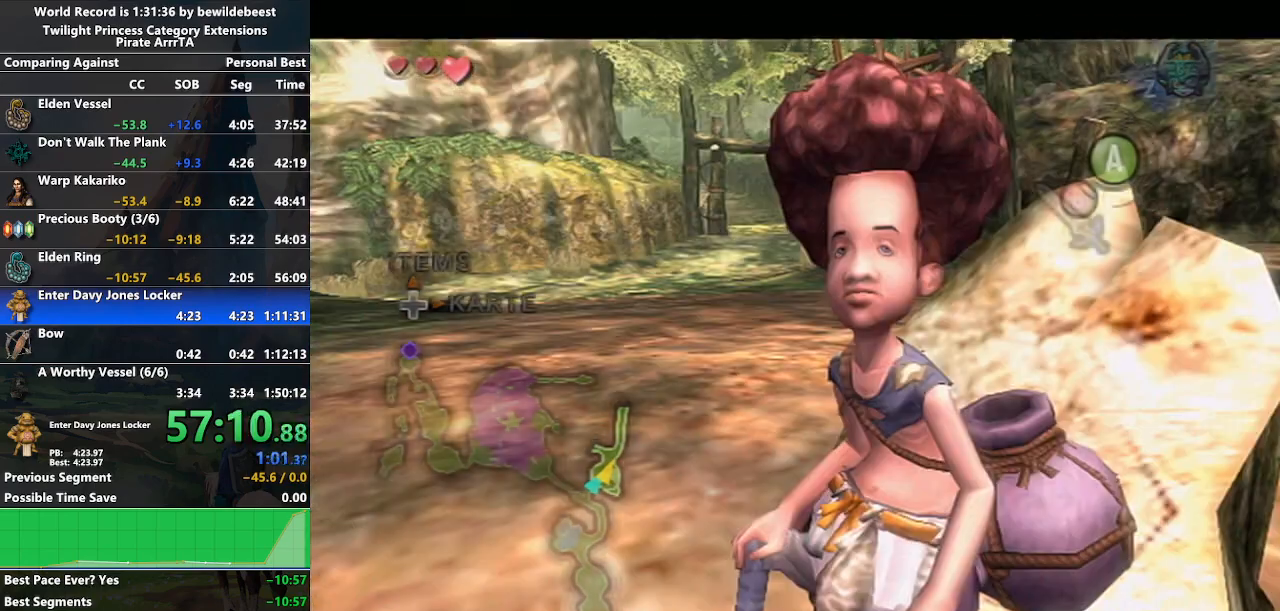
Gameplay with a controller (Nintendo layout); each line is a JSON object with the inputs held at the frame after it. "events" lists button and stick changes between this image and that frame as [ms after this image, input, new state], when the widget could be followed in between. Not read: L3 R3.
{"buttons": ["B"], "left_stick": "center", "right_stick": "center", "events": [[50, "A", "up"], [67, "L1", "up"], [133, "A", "down"], [200, "A", "up"], [233, "B", "down"], [267, "A", "down"], [267, "B", "up"], [333, "A", "up"], [350, "B", "down"], [417, "A", "down"], [417, "B", "up"], [483, "A", "up"], [483, "B", "down"]]}
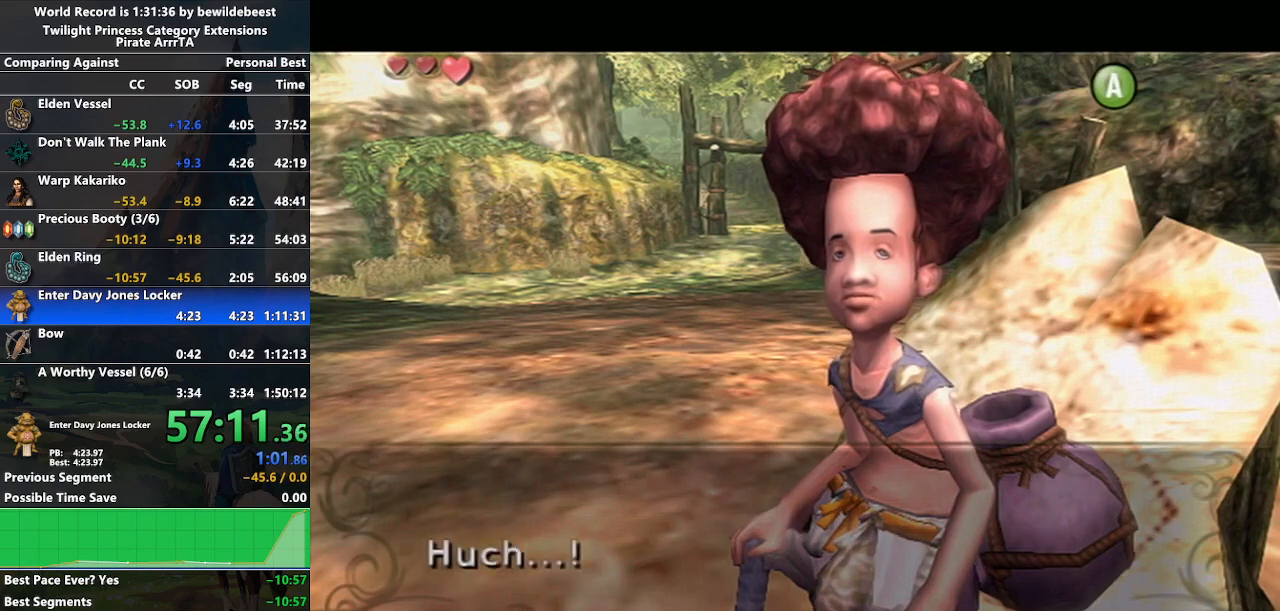
{"buttons": [], "left_stick": "center", "right_stick": "center", "events": [[17, "B", "up"], [33, "A", "down"], [83, "B", "down"], [100, "A", "up"], [133, "B", "up"], [167, "A", "down"], [217, "A", "up"], [217, "B", "down"], [267, "A", "down"], [267, "B", "up"], [350, "A", "up"], [350, "B", "down"], [400, "A", "down"], [400, "B", "up"], [483, "A", "up"]]}
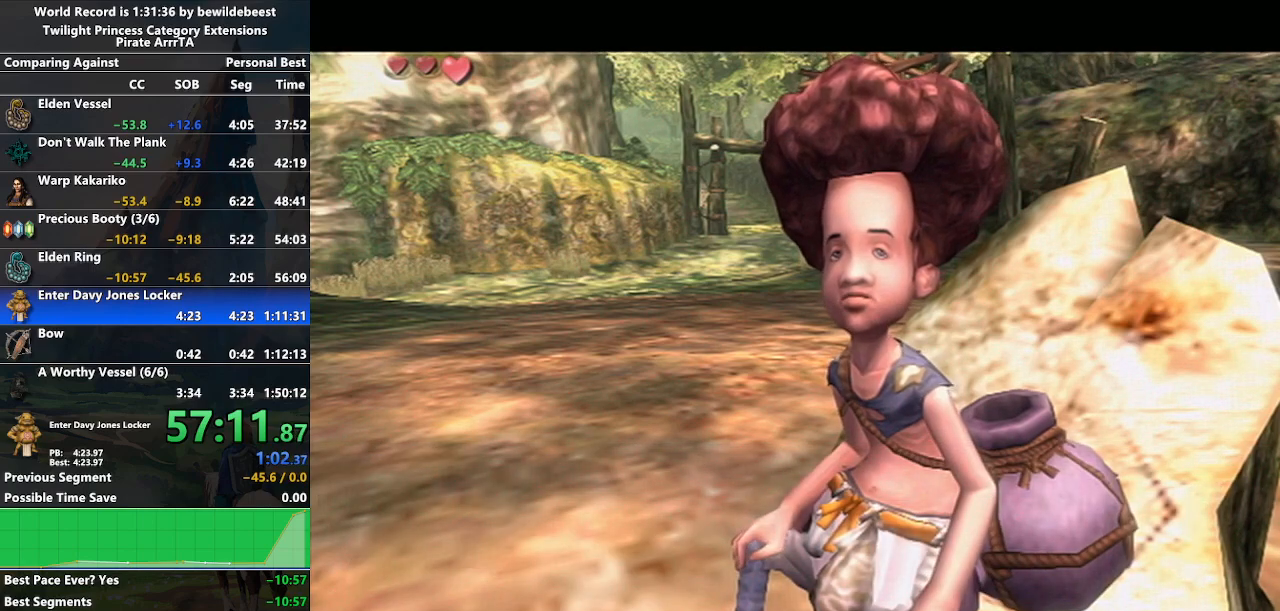
{"buttons": [], "left_stick": "center", "right_stick": "center", "events": []}
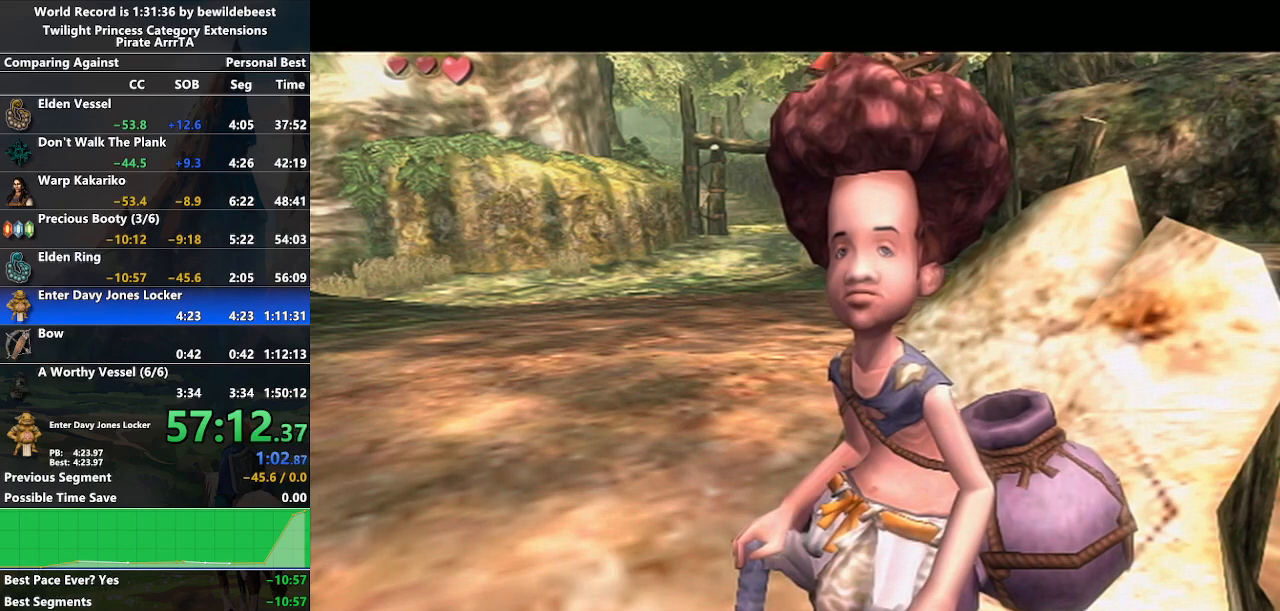
{"buttons": ["A"], "left_stick": "center", "right_stick": "center", "events": [[200, "A", "down"], [233, "A", "up"], [267, "B", "down"], [333, "A", "down"], [333, "B", "up"], [417, "A", "up"], [417, "B", "down"], [483, "A", "down"], [483, "B", "up"]]}
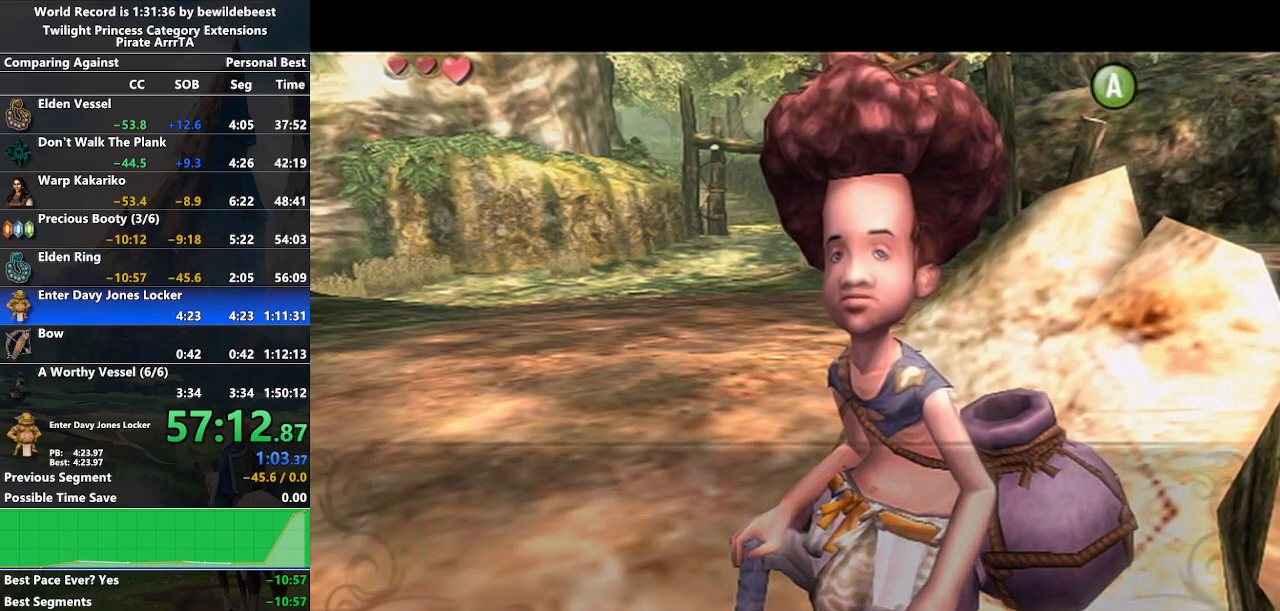
{"buttons": ["A"], "left_stick": "center", "right_stick": "center", "events": [[17, "B", "down"], [33, "A", "up"], [83, "B", "up"], [100, "A", "down"], [167, "A", "up"], [183, "B", "down"], [217, "A", "down"], [217, "B", "up"], [283, "A", "up"], [283, "B", "down"], [333, "B", "up"], [350, "A", "down"], [417, "A", "up"], [417, "B", "down"], [467, "B", "up"], [500, "A", "down"]]}
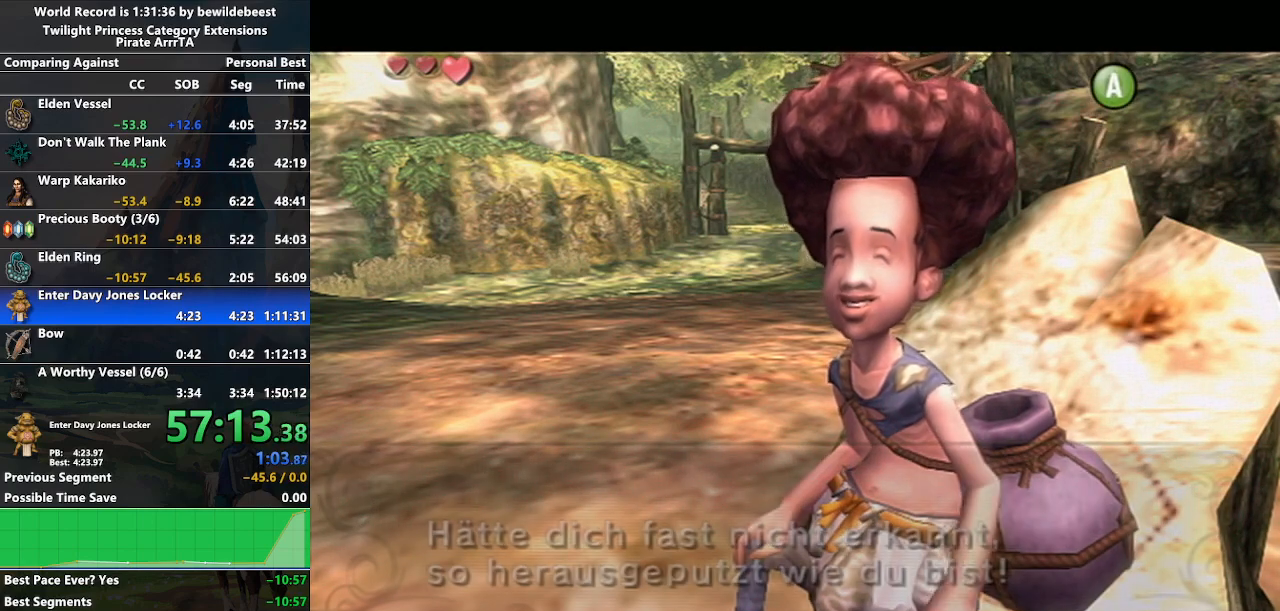
{"buttons": [], "left_stick": "center", "right_stick": "center", "events": [[17, "B", "down"], [33, "A", "up"], [100, "B", "up"], [133, "A", "down"], [183, "B", "down"], [200, "A", "up"], [233, "B", "up"]]}
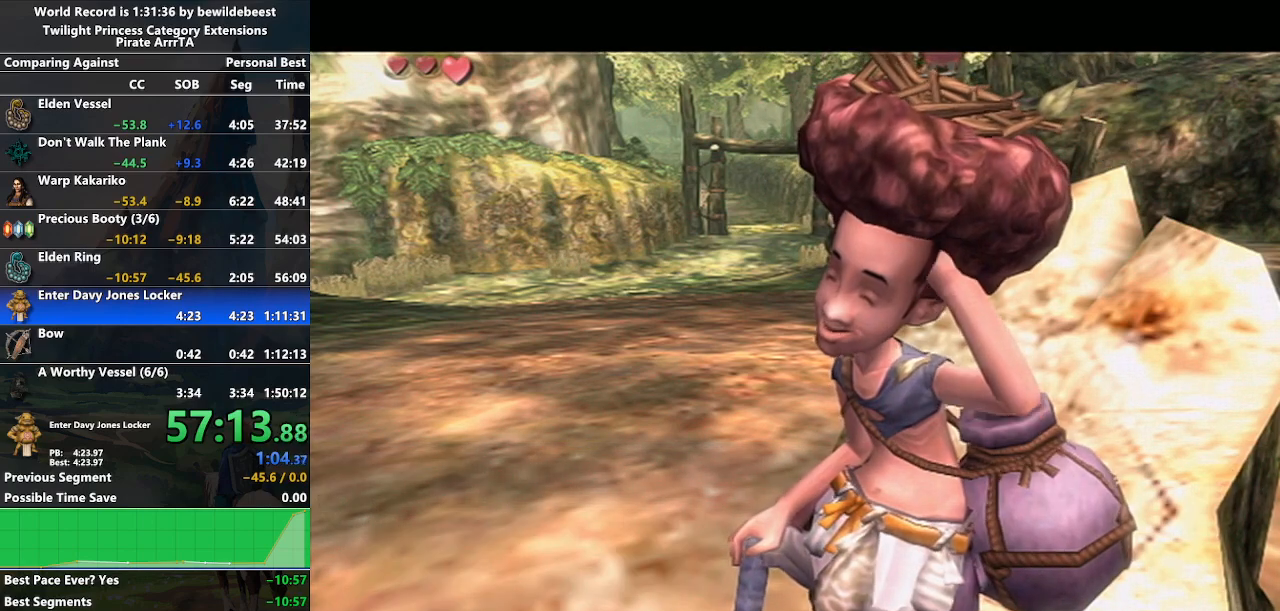
{"buttons": ["B"], "left_stick": "center", "right_stick": "center", "events": [[433, "A", "down"], [483, "A", "up"], [483, "B", "down"]]}
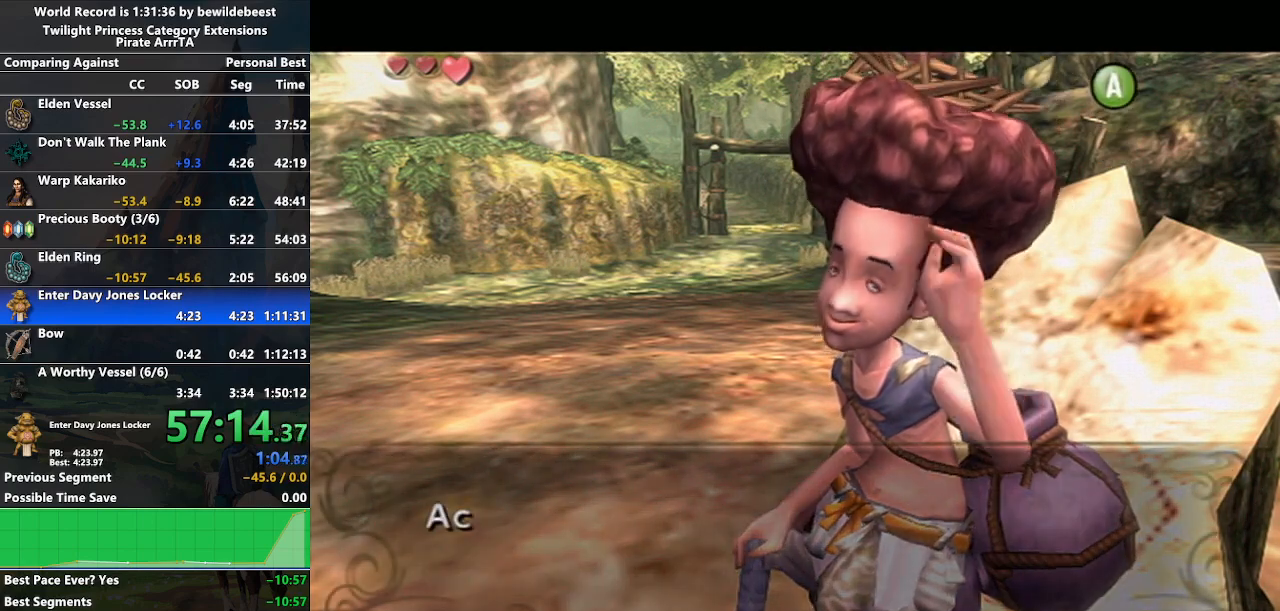
{"buttons": [], "left_stick": "center", "right_stick": "center", "events": [[50, "A", "down"], [50, "B", "up"], [133, "B", "down"], [167, "A", "up"], [183, "B", "up"], [200, "A", "down"], [233, "B", "down"], [250, "A", "up"], [283, "B", "up"], [317, "A", "down"], [367, "B", "down"], [383, "A", "up"], [433, "B", "up"]]}
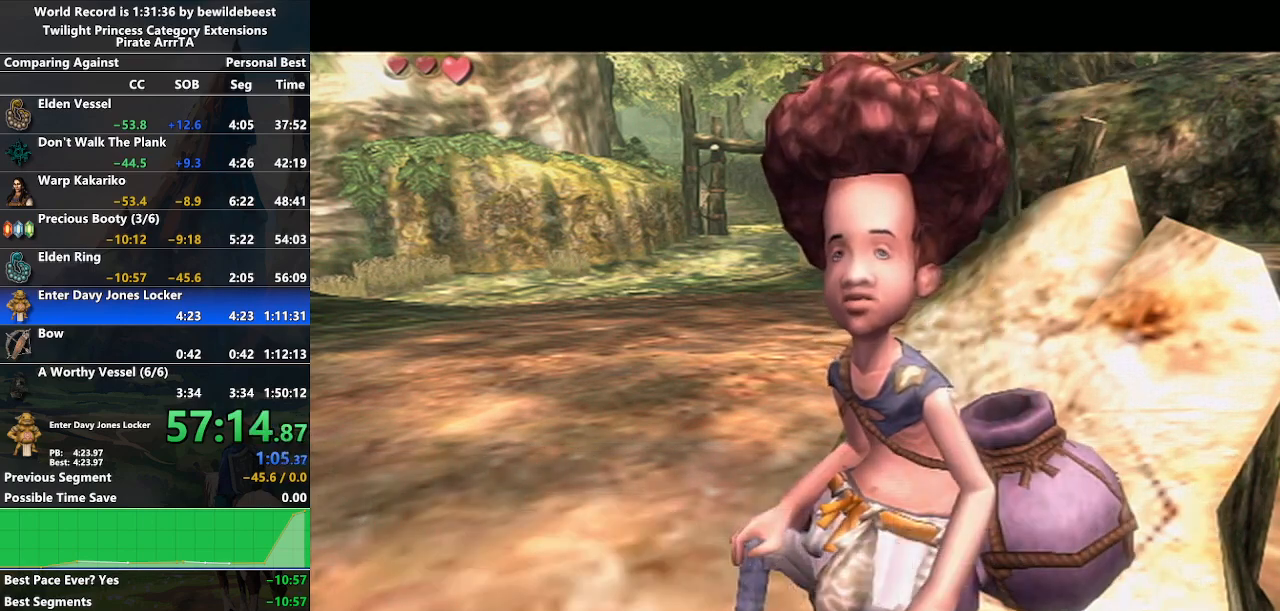
{"buttons": [], "left_stick": "center", "right_stick": "center", "events": []}
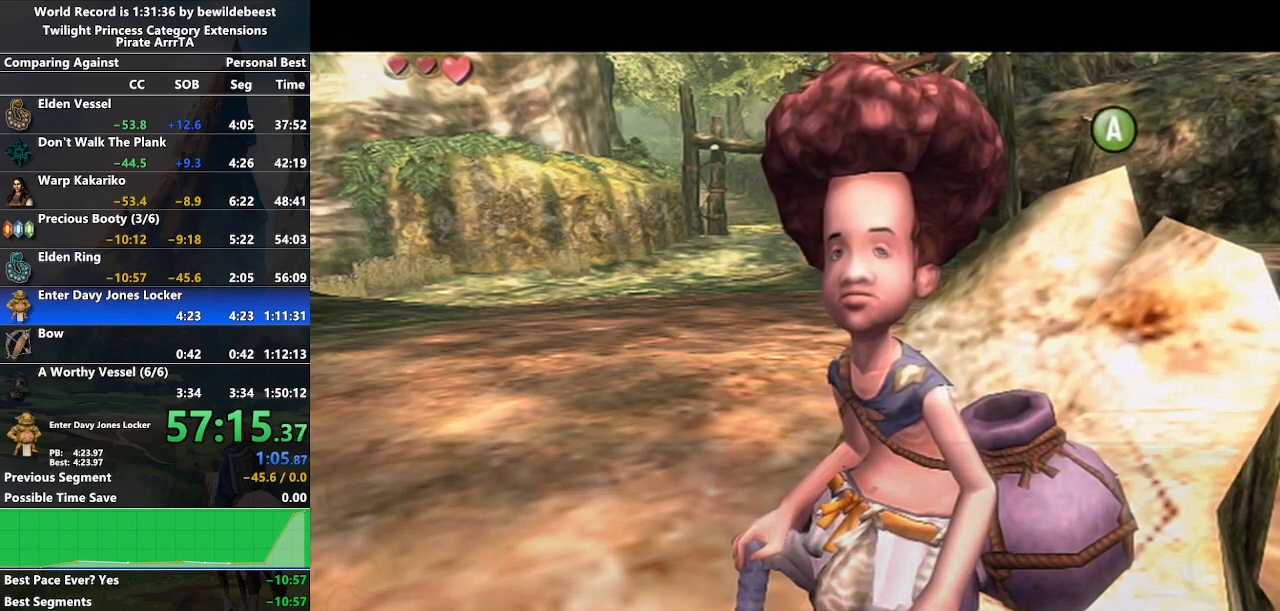
{"buttons": ["A"], "left_stick": "center", "right_stick": "center", "events": [[267, "A", "down"], [317, "A", "up"], [367, "A", "down"], [450, "A", "up"], [450, "B", "down"], [467, "B", "up"], [483, "A", "down"]]}
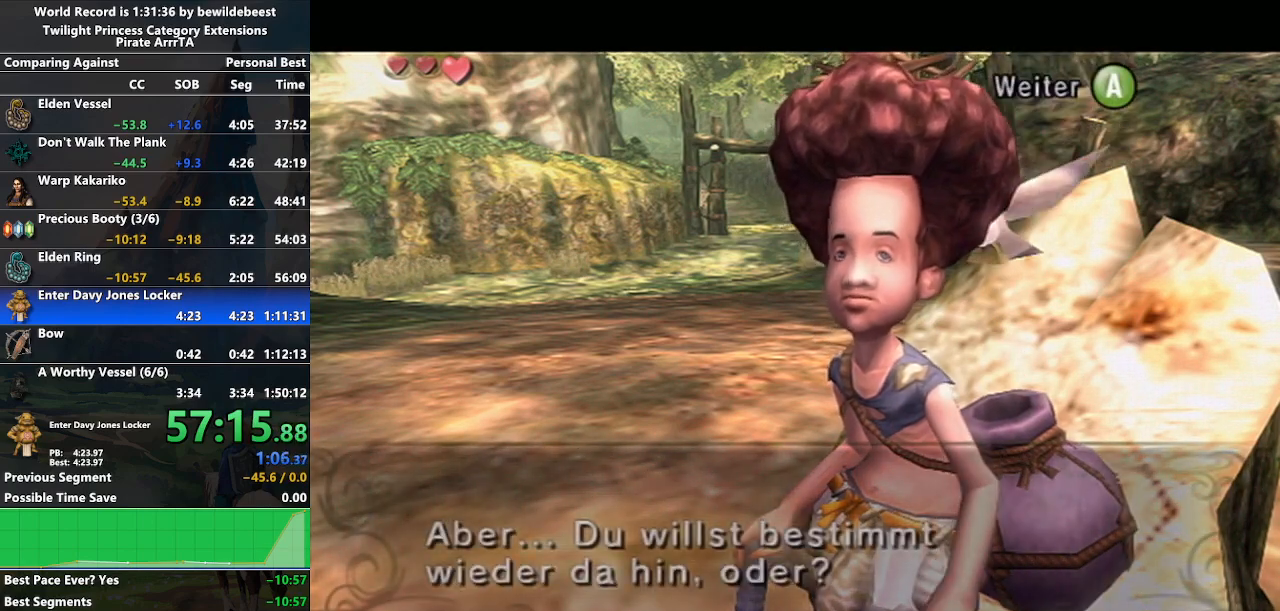
{"buttons": [], "left_stick": "center", "right_stick": "center", "events": [[33, "B", "down"], [67, "A", "up"], [67, "B", "up"], [150, "A", "down"], [167, "B", "down"], [200, "A", "up"], [233, "B", "up"]]}
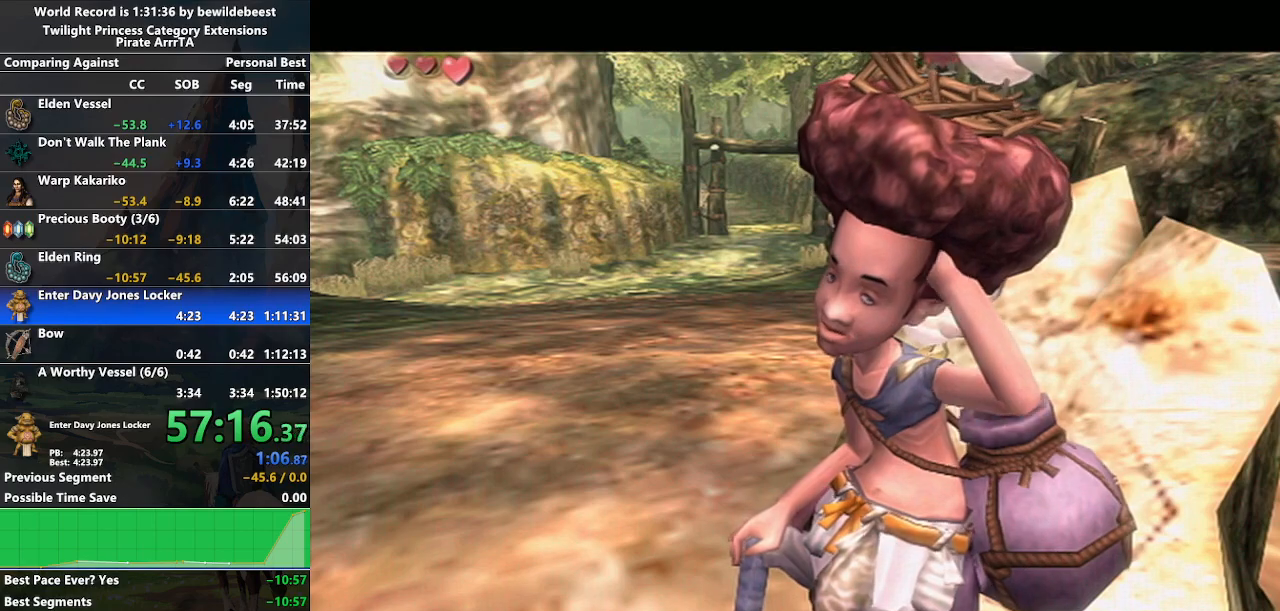
{"buttons": [], "left_stick": "center", "right_stick": "center", "events": []}
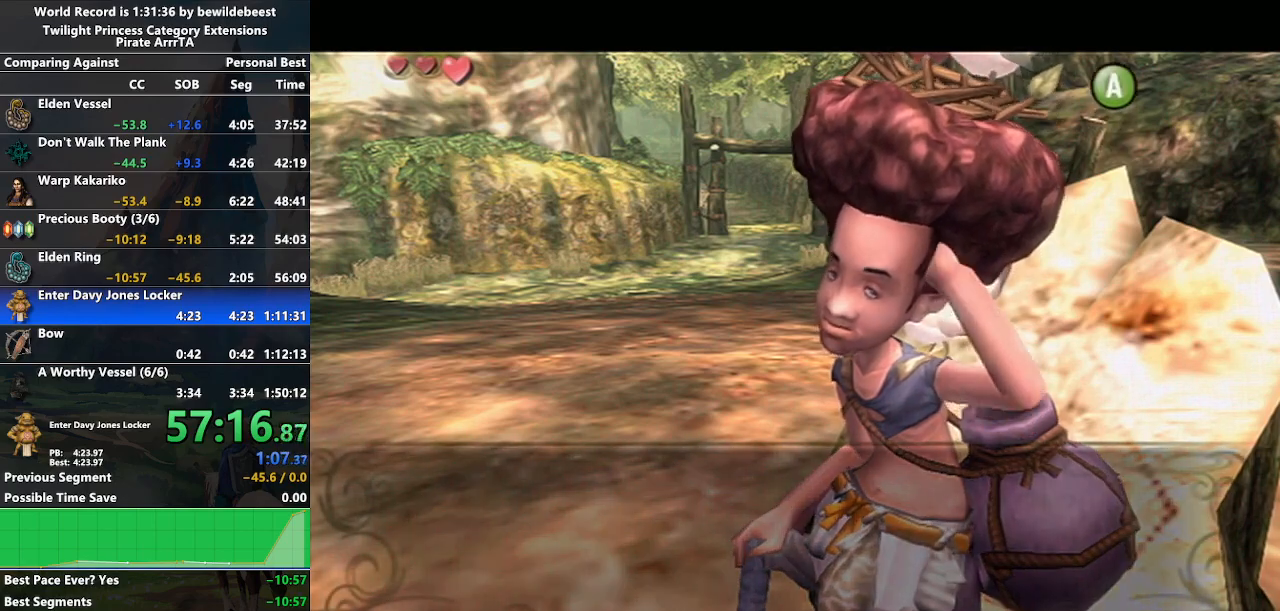
{"buttons": [], "left_stick": "center", "right_stick": "center", "events": [[217, "B", "down"], [250, "A", "down"], [250, "B", "up"], [317, "A", "up"], [350, "B", "down"], [400, "A", "down"], [400, "B", "up"], [450, "A", "up"], [450, "B", "down"], [500, "B", "up"]]}
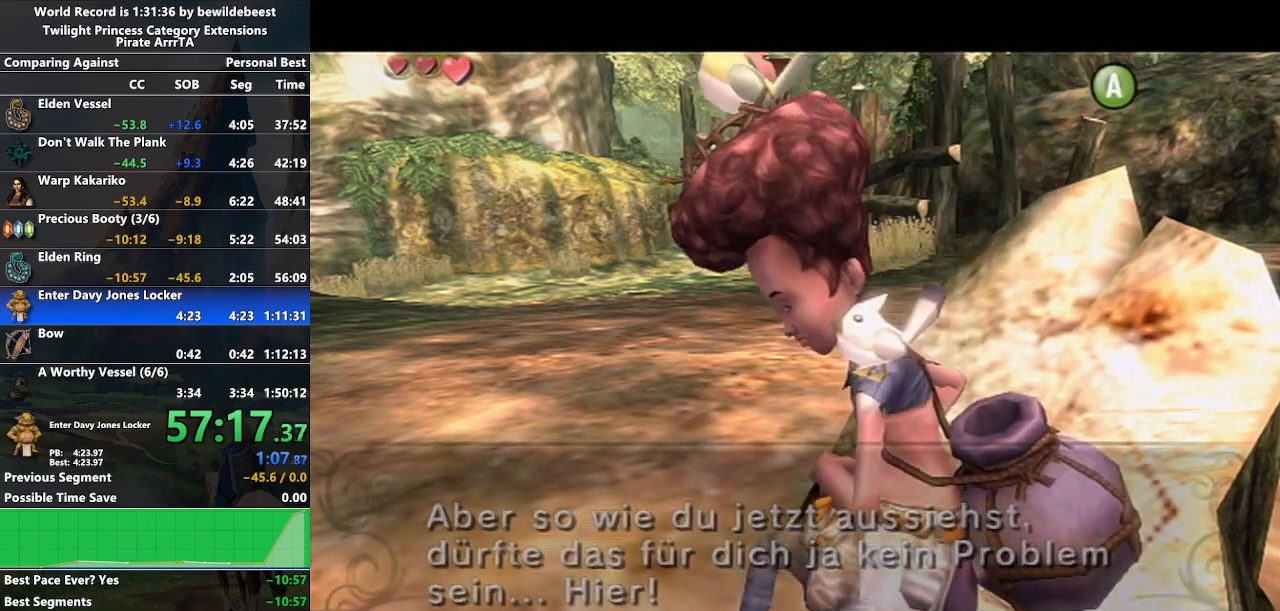
{"buttons": [], "left_stick": "center", "right_stick": "center", "events": [[17, "A", "down"], [100, "B", "down"], [117, "A", "up"], [133, "B", "up"]]}
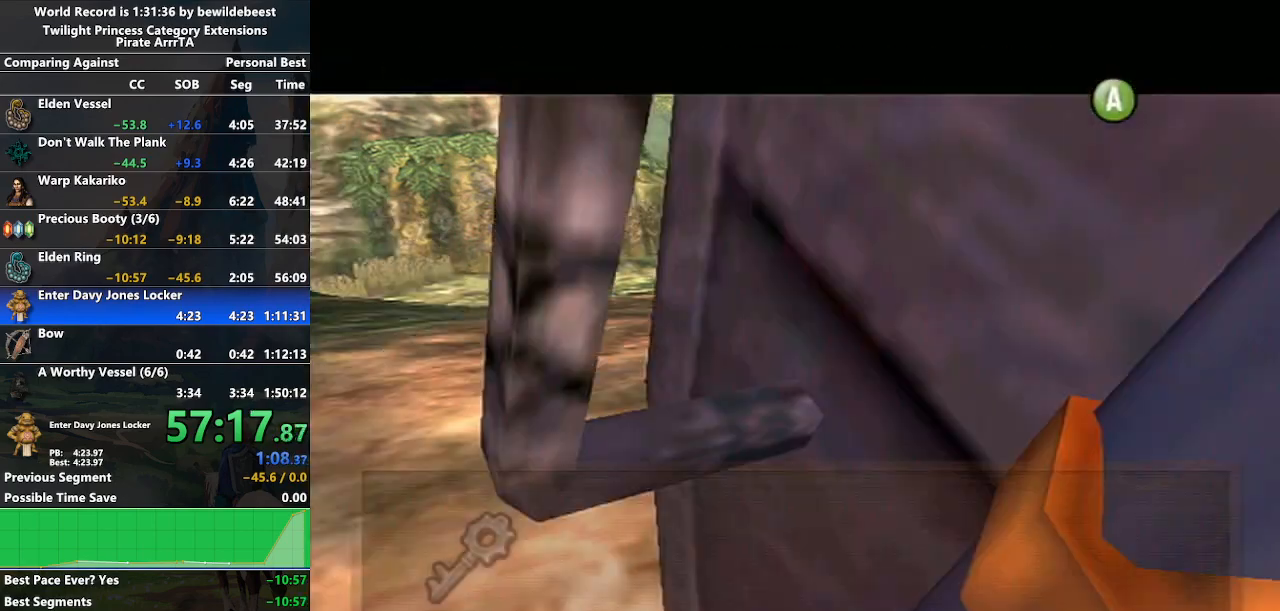
{"buttons": [], "left_stick": "center", "right_stick": "center", "events": []}
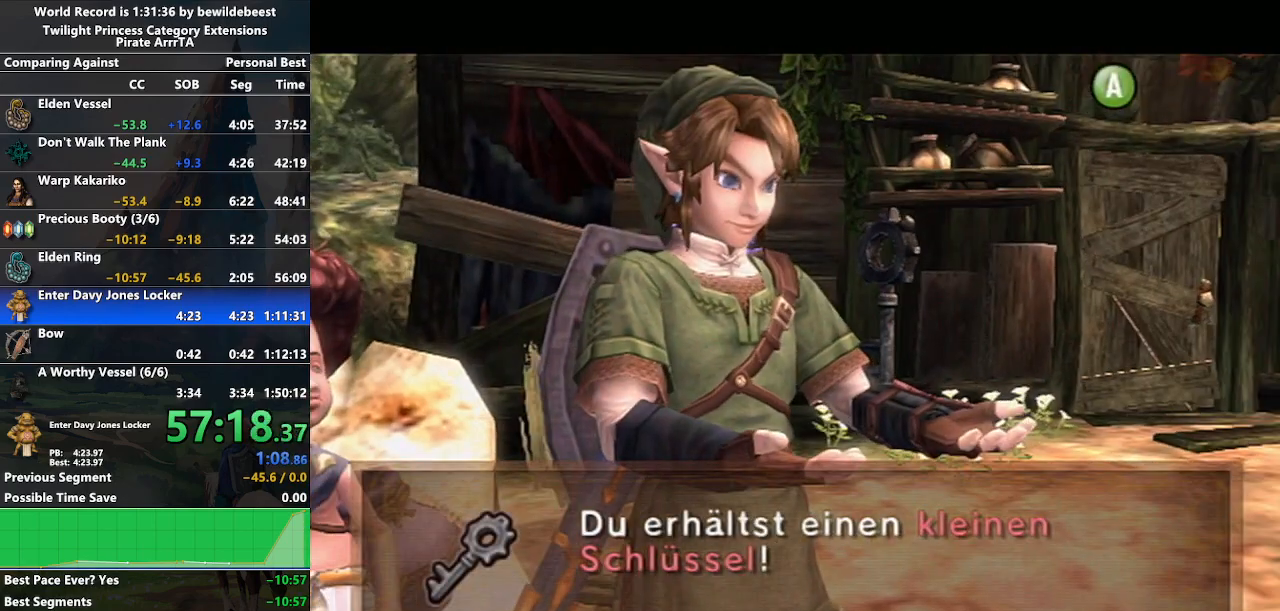
{"buttons": [], "left_stick": "center", "right_stick": "center", "events": []}
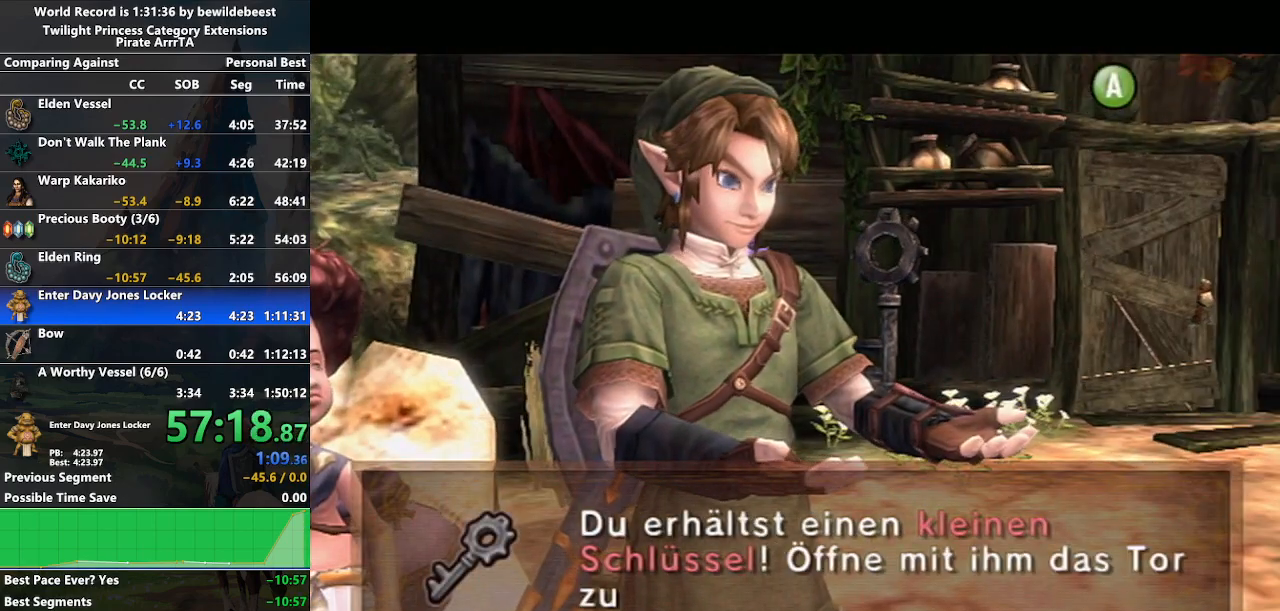
{"buttons": ["B"], "left_stick": "center", "right_stick": "center", "events": [[283, "A", "down"], [367, "A", "up"], [433, "B", "down"]]}
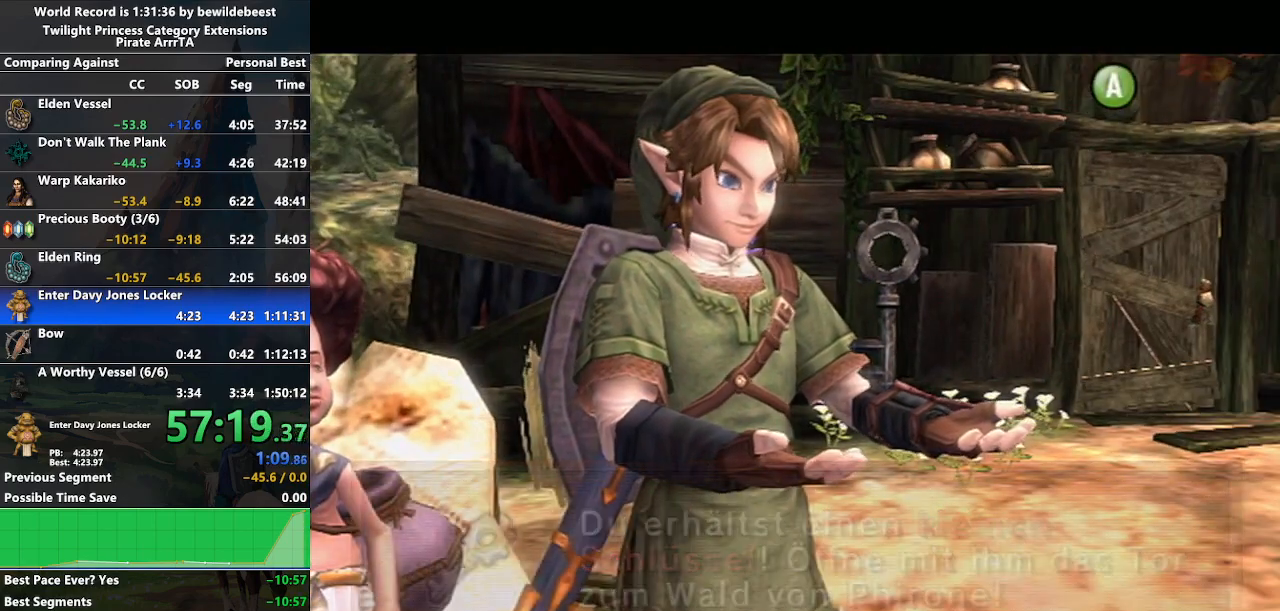
{"buttons": [], "left_stick": "center", "right_stick": "center", "events": [[33, "B", "up"]]}
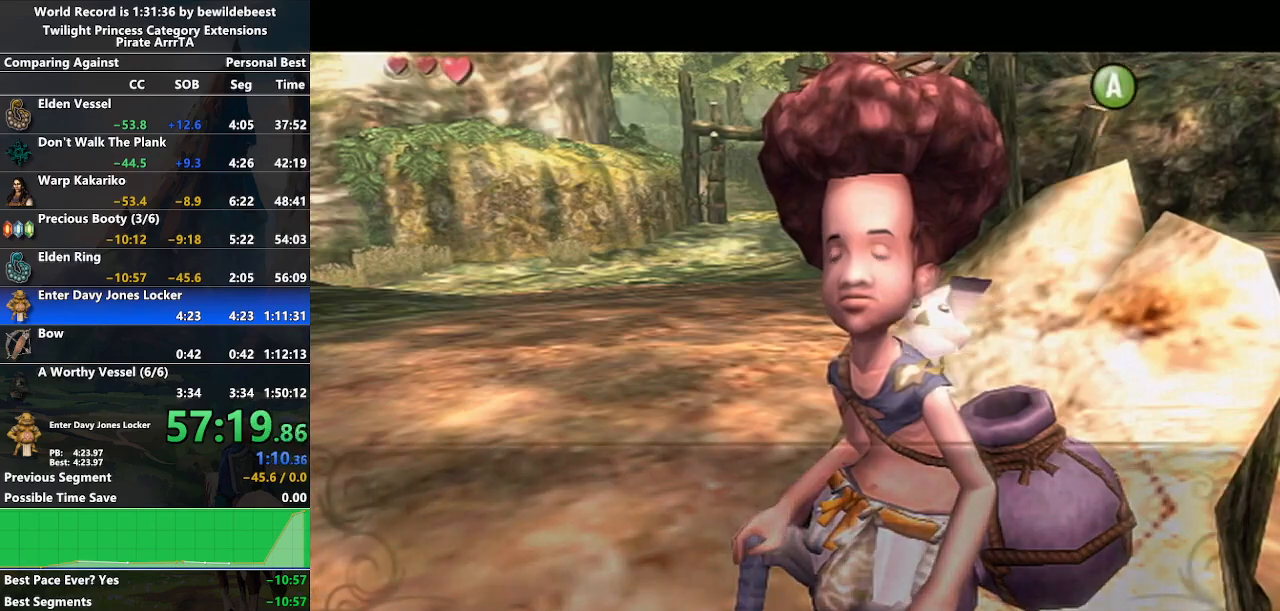
{"buttons": [], "left_stick": "center", "right_stick": "center", "events": [[83, "A", "down"], [167, "A", "up"], [183, "B", "down"], [217, "A", "down"], [217, "B", "up"], [300, "A", "up"]]}
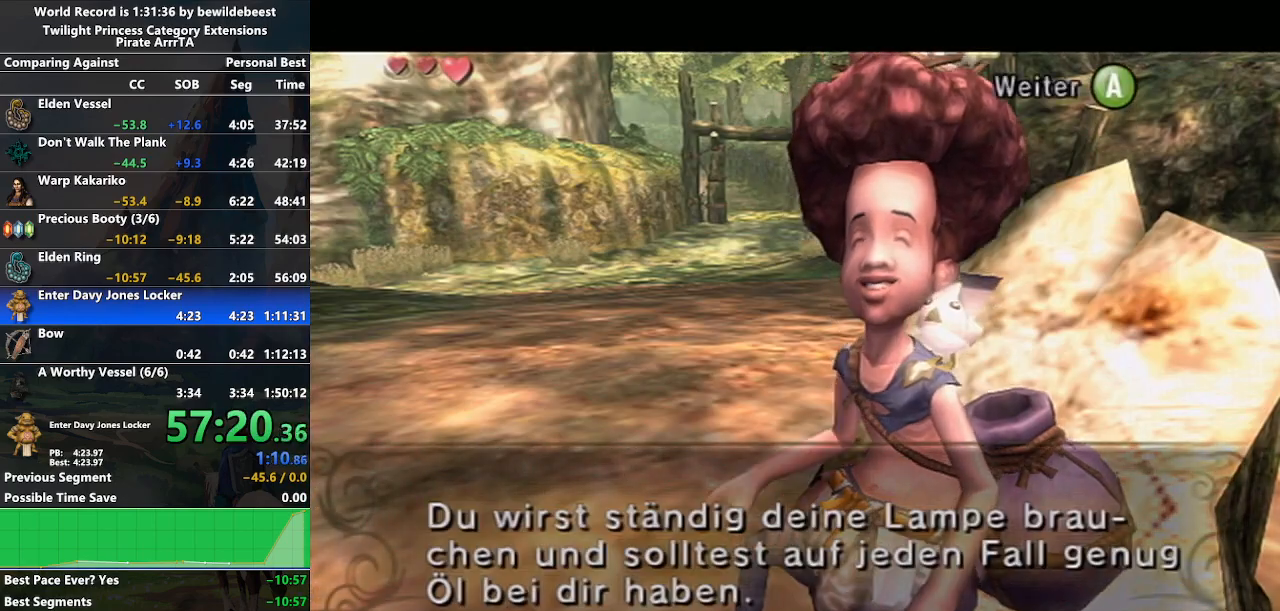
{"buttons": [], "left_stick": "center", "right_stick": "center", "events": []}
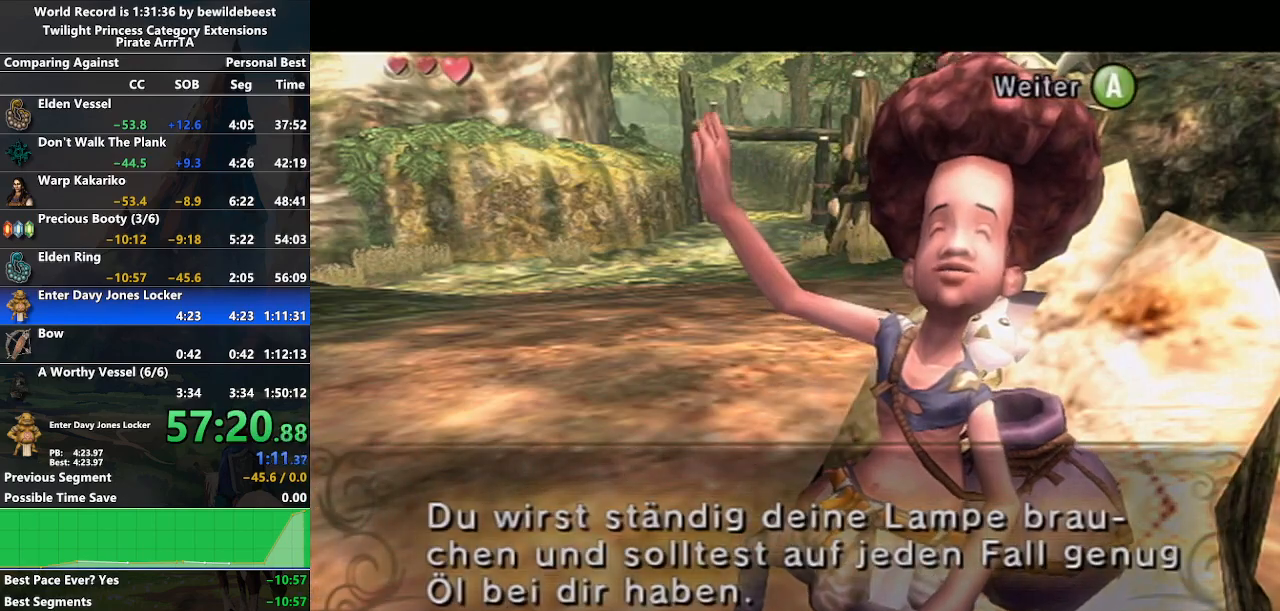
{"buttons": [], "left_stick": "center", "right_stick": "center", "events": [[50, "A", "down"], [133, "A", "up"]]}
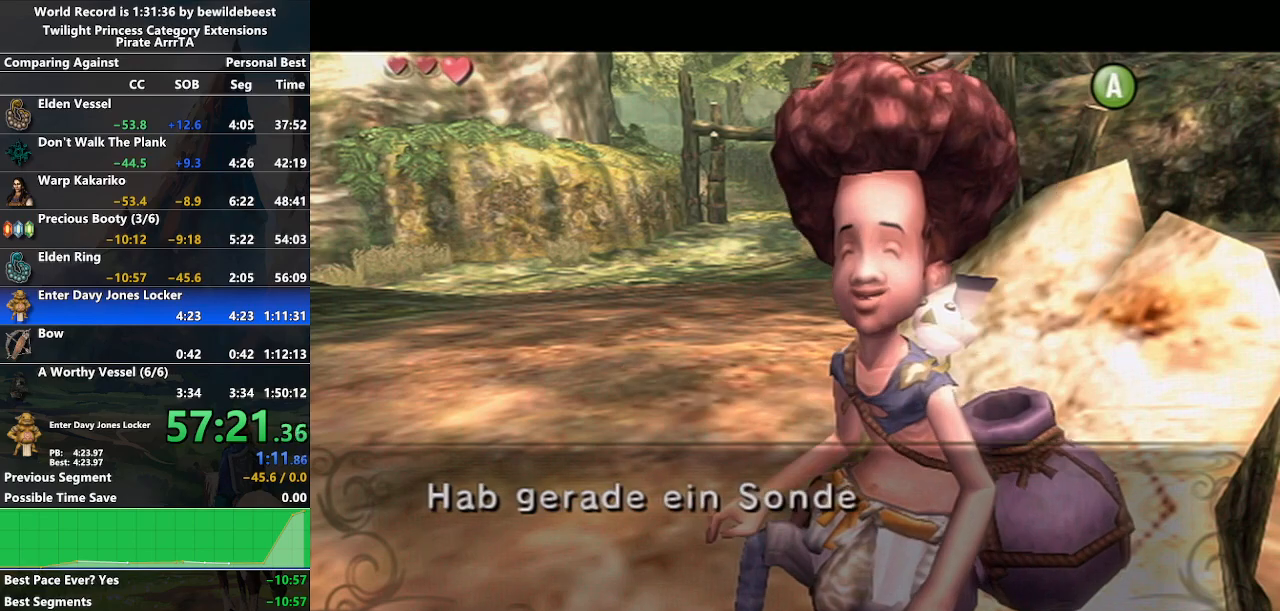
{"buttons": [], "left_stick": "center", "right_stick": "center", "events": [[150, "A", "down"], [200, "A", "up"], [283, "B", "down"], [317, "B", "up"]]}
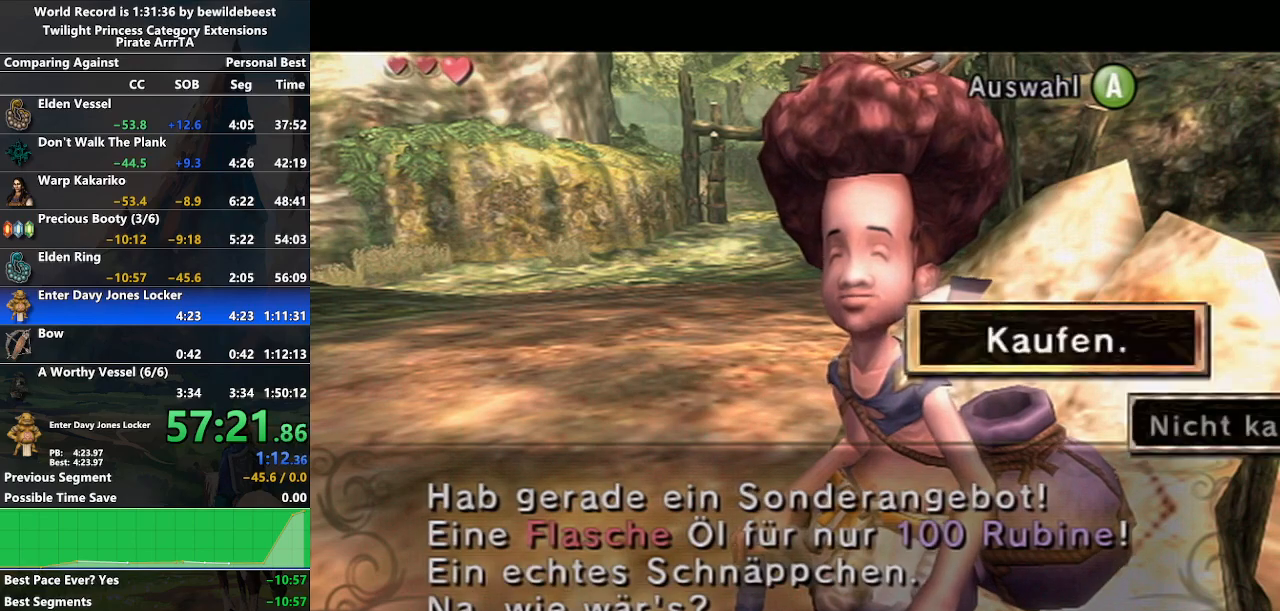
{"buttons": ["B"], "left_stick": "center", "right_stick": "center", "events": [[433, "B", "down"]]}
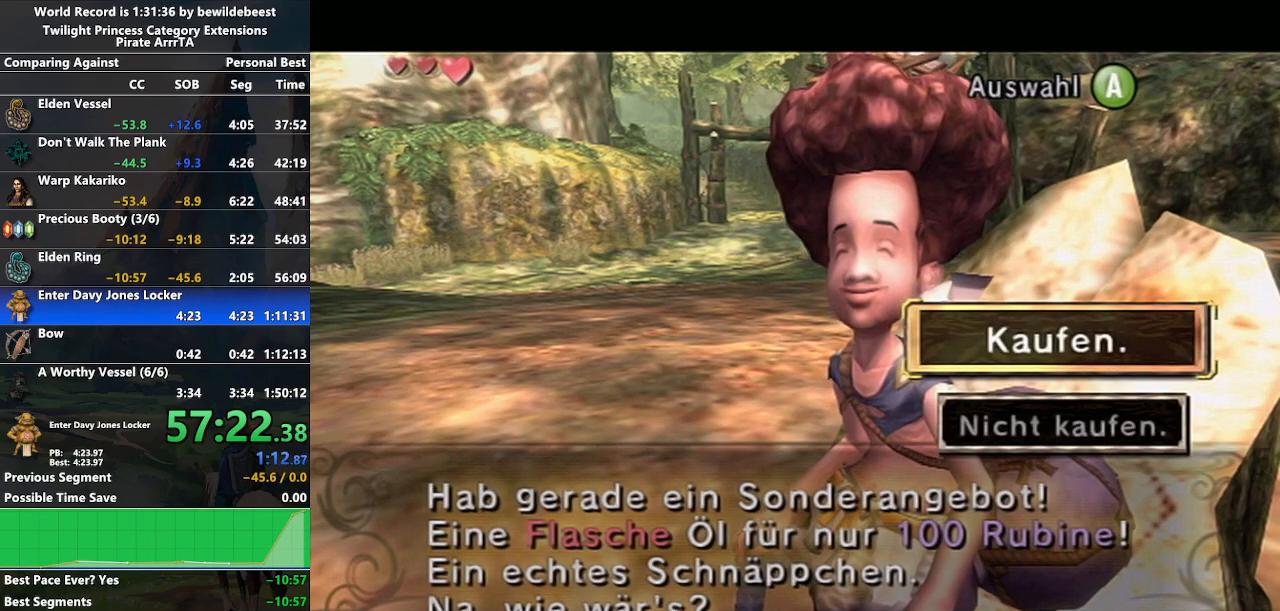
{"buttons": ["A"], "left_stick": "center", "right_stick": "center", "events": [[17, "B", "up"], [167, "B", "down"], [217, "B", "up"], [333, "A", "down"], [367, "A", "up"], [367, "B", "down"], [417, "B", "up"], [450, "A", "down"]]}
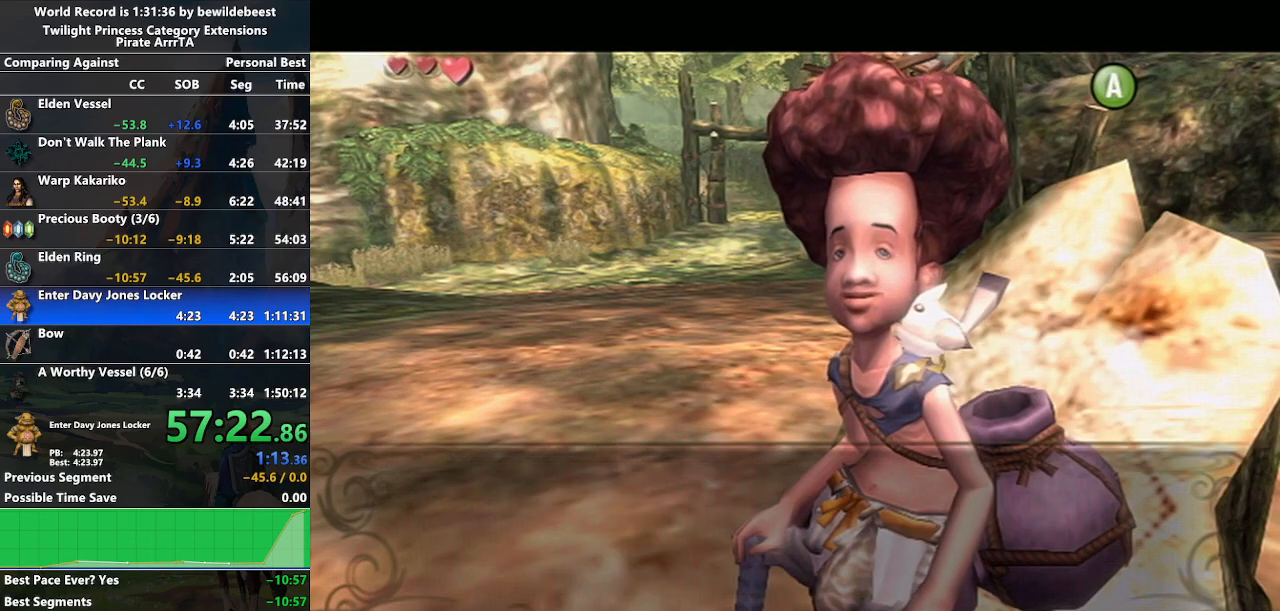
{"buttons": ["A"], "left_stick": "center", "right_stick": "center", "events": [[17, "A", "up"], [17, "B", "down"], [100, "A", "down"], [150, "B", "up"], [167, "A", "up"], [233, "A", "down"], [300, "A", "up"], [467, "A", "down"]]}
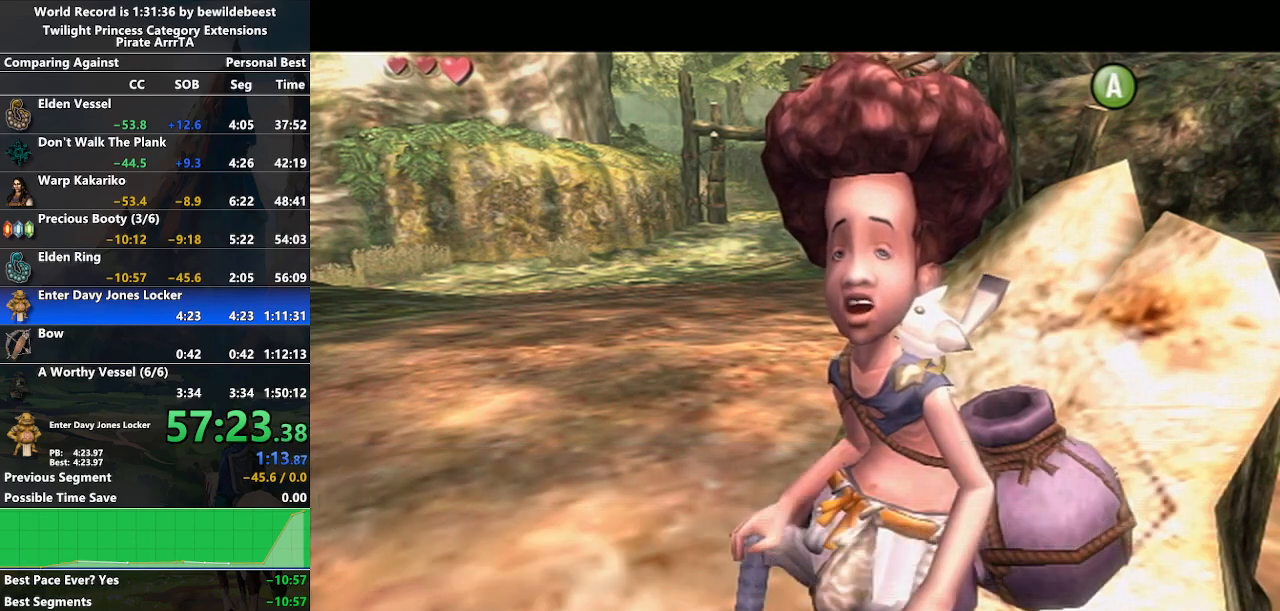
{"buttons": [], "left_stick": "center", "right_stick": "center", "events": [[67, "A", "up"], [183, "START", "down"], [267, "START", "up"], [350, "START", "down"], [450, "START", "up"]]}
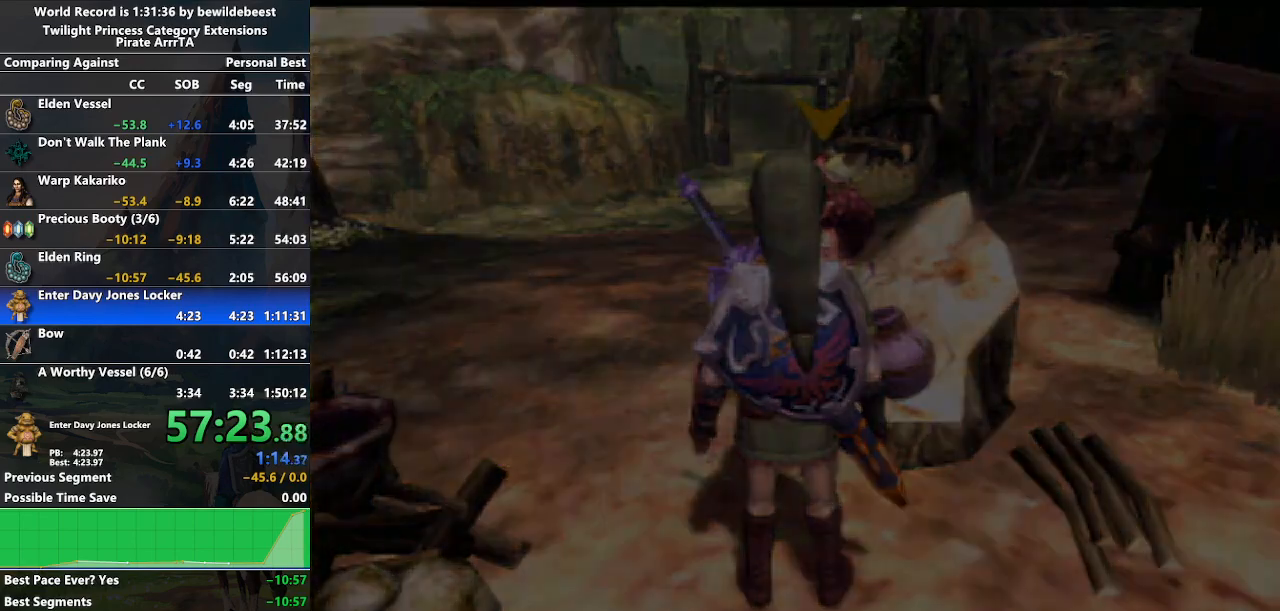
{"buttons": [], "left_stick": "down", "right_stick": "center", "events": [[183, "left_stick", "down"]]}
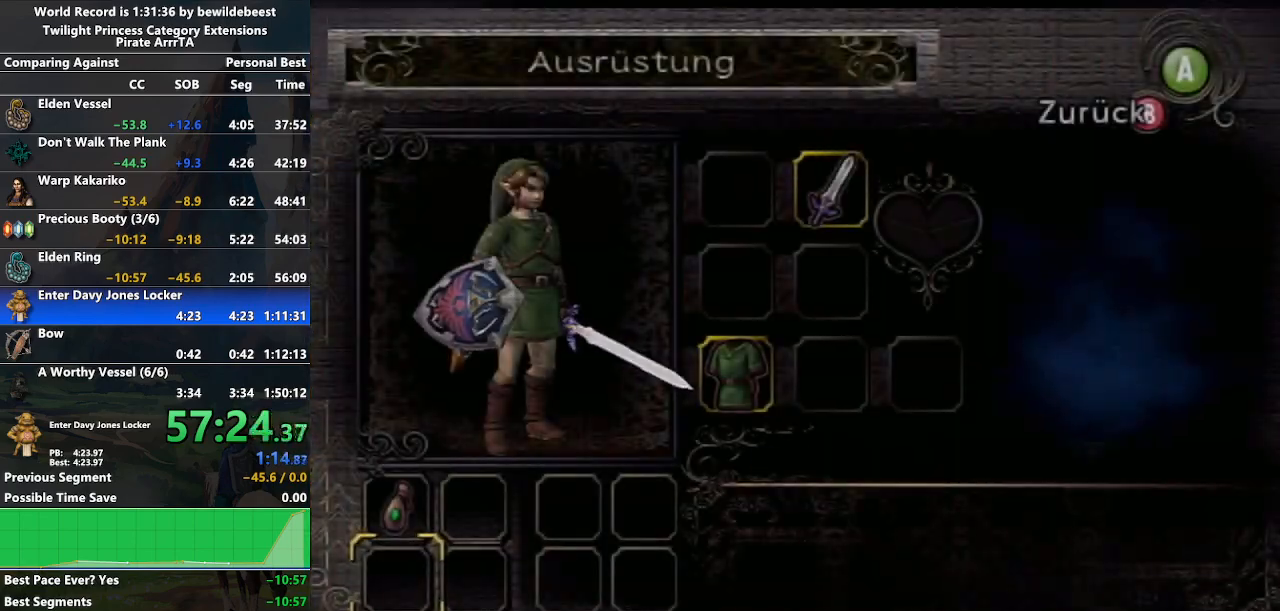
{"buttons": [], "left_stick": "down", "right_stick": "center", "events": [[217, "A", "down"], [400, "A", "up"]]}
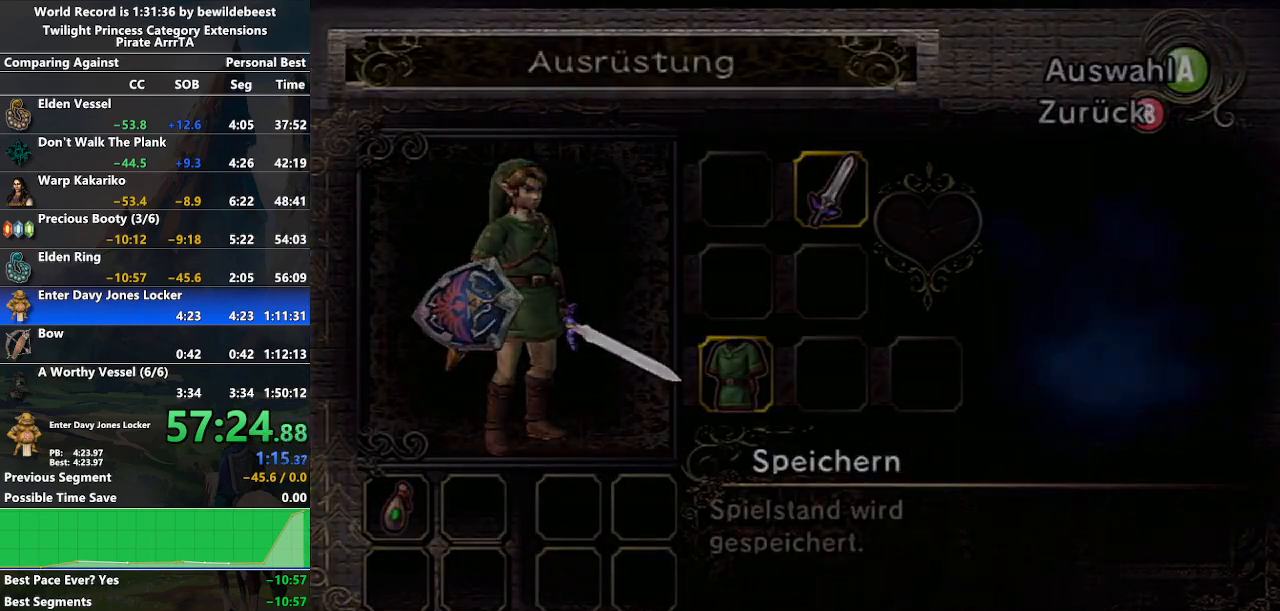
{"buttons": [], "left_stick": "down", "right_stick": "center", "events": []}
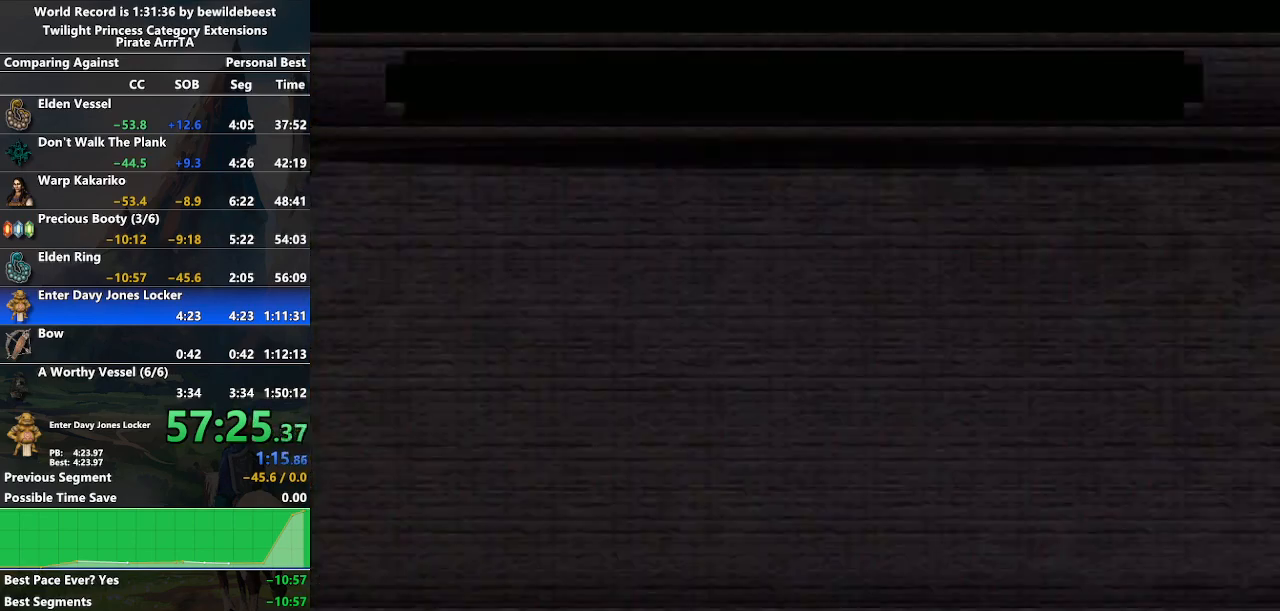
{"buttons": [], "left_stick": "down", "right_stick": "center", "events": []}